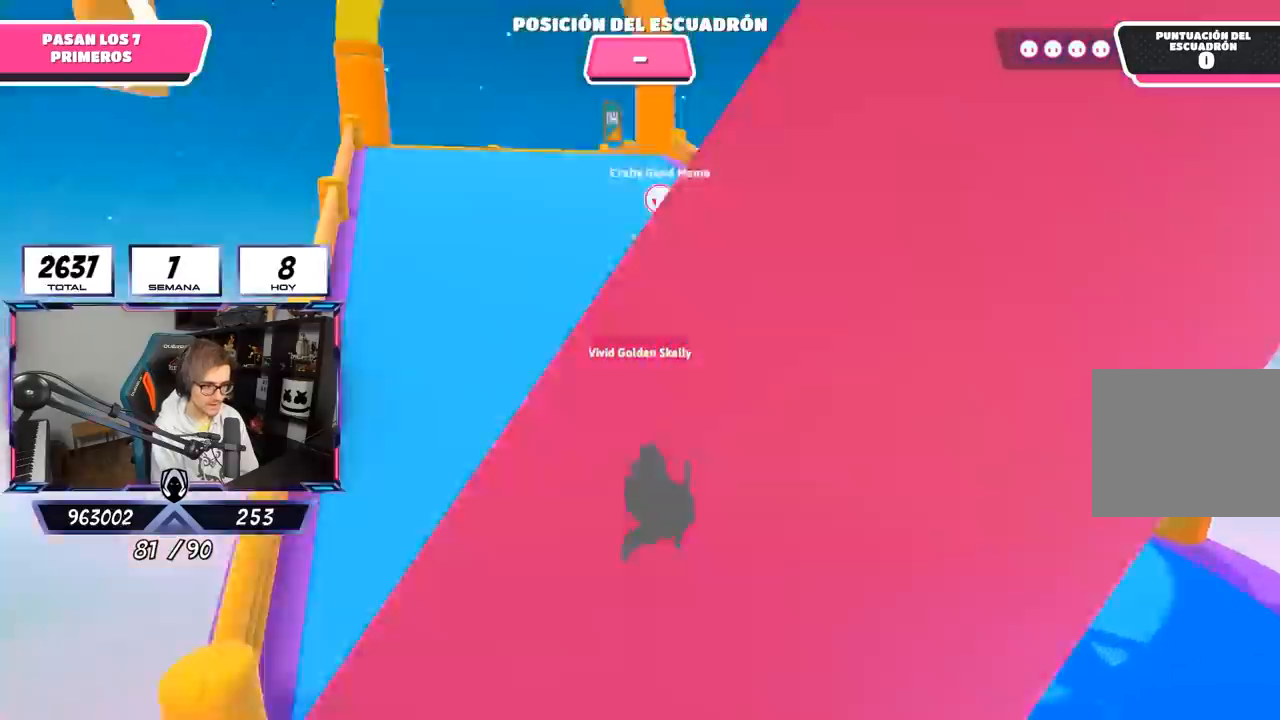
Gameplay with a controller (PlayStation layout); each line is a JSON object with the inputs held at the frame after it. "events" lists button and stick changes between this image and that frame as [ms after this image, input, new state], when the widget could be followed in between.
{"buttons": [], "left_stick": "up", "right_stick": "center", "events": [[267, "right_stick", "center"]]}
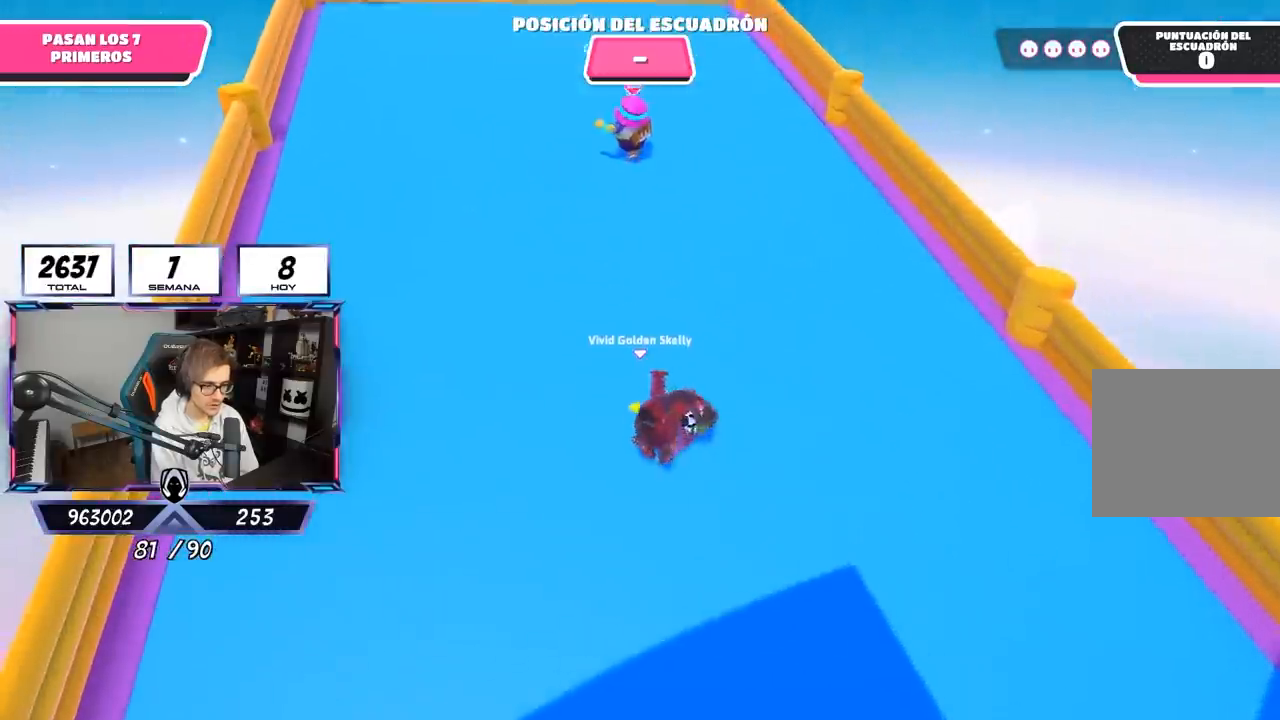
{"buttons": [], "left_stick": "up", "right_stick": "center", "events": [[217, "right_stick", "up"], [350, "right_stick", "center"]]}
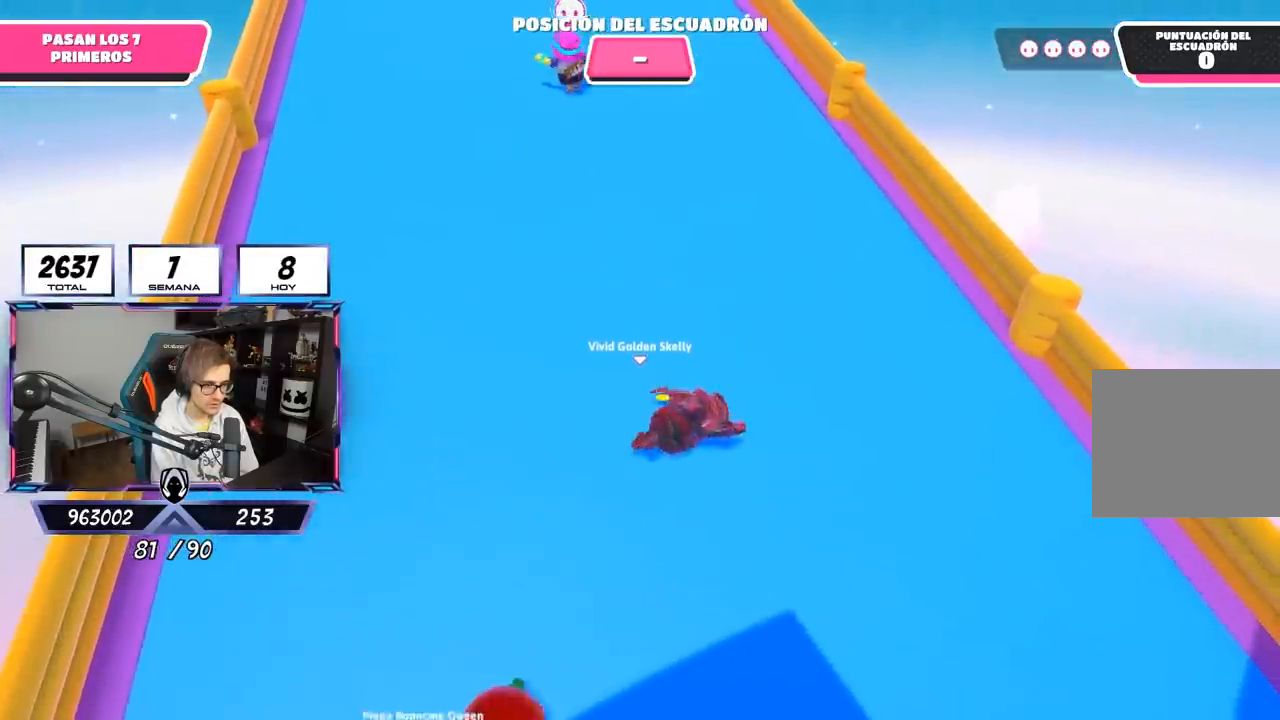
{"buttons": [], "left_stick": "up", "right_stick": "up", "events": [[117, "right_stick", "down"], [317, "right_stick", "center"], [417, "right_stick", "up"]]}
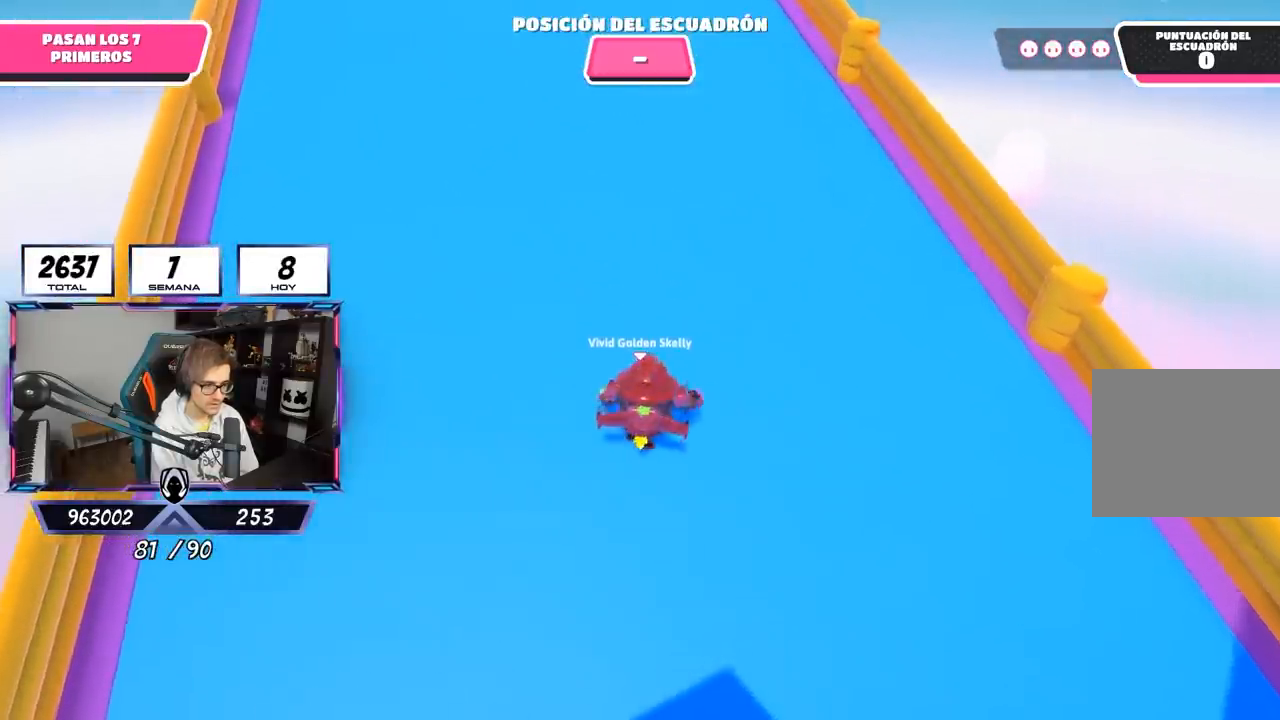
{"buttons": [], "left_stick": "up", "right_stick": "center", "events": [[283, "right_stick", "center"]]}
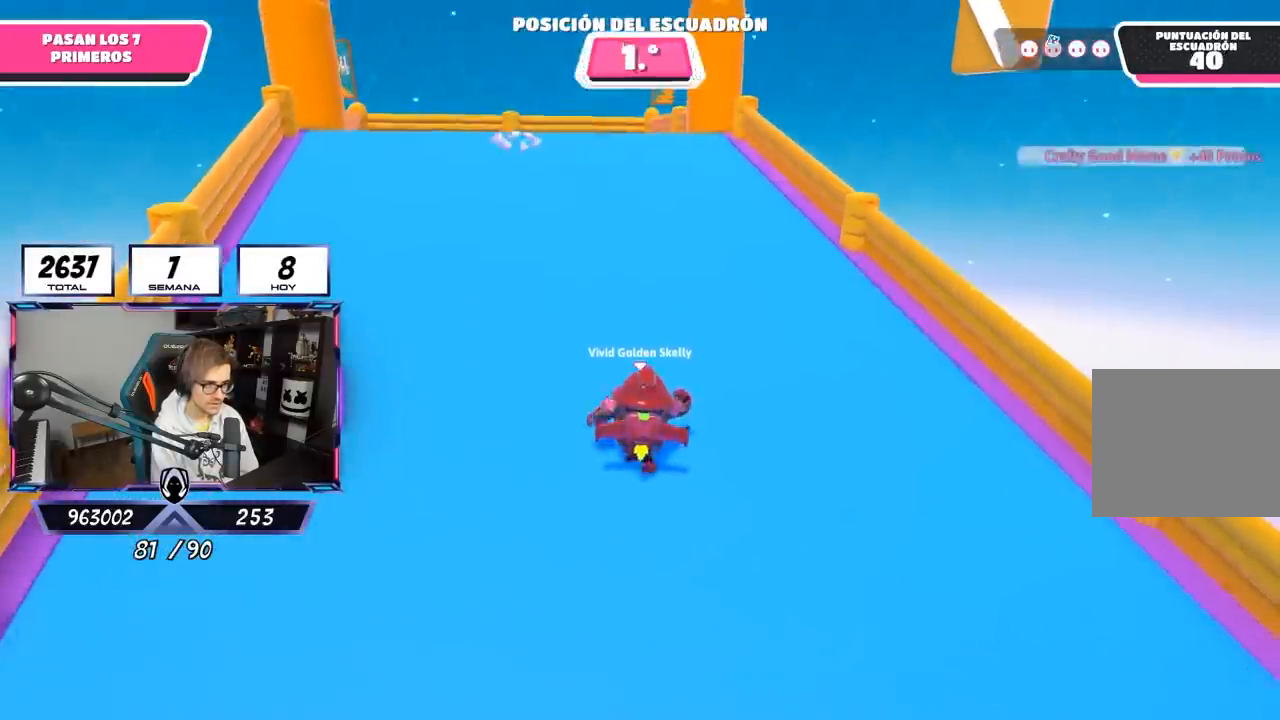
{"buttons": [], "left_stick": "up", "right_stick": "center", "events": []}
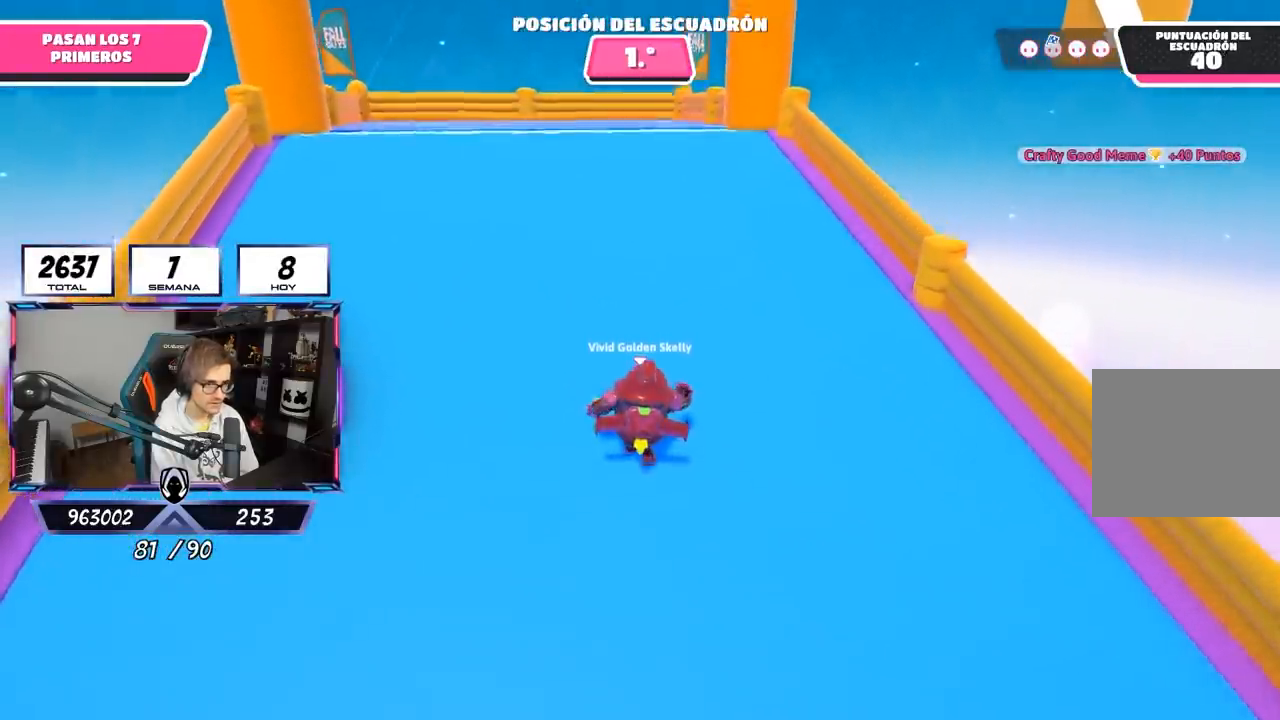
{"buttons": [], "left_stick": "up", "right_stick": "center", "events": []}
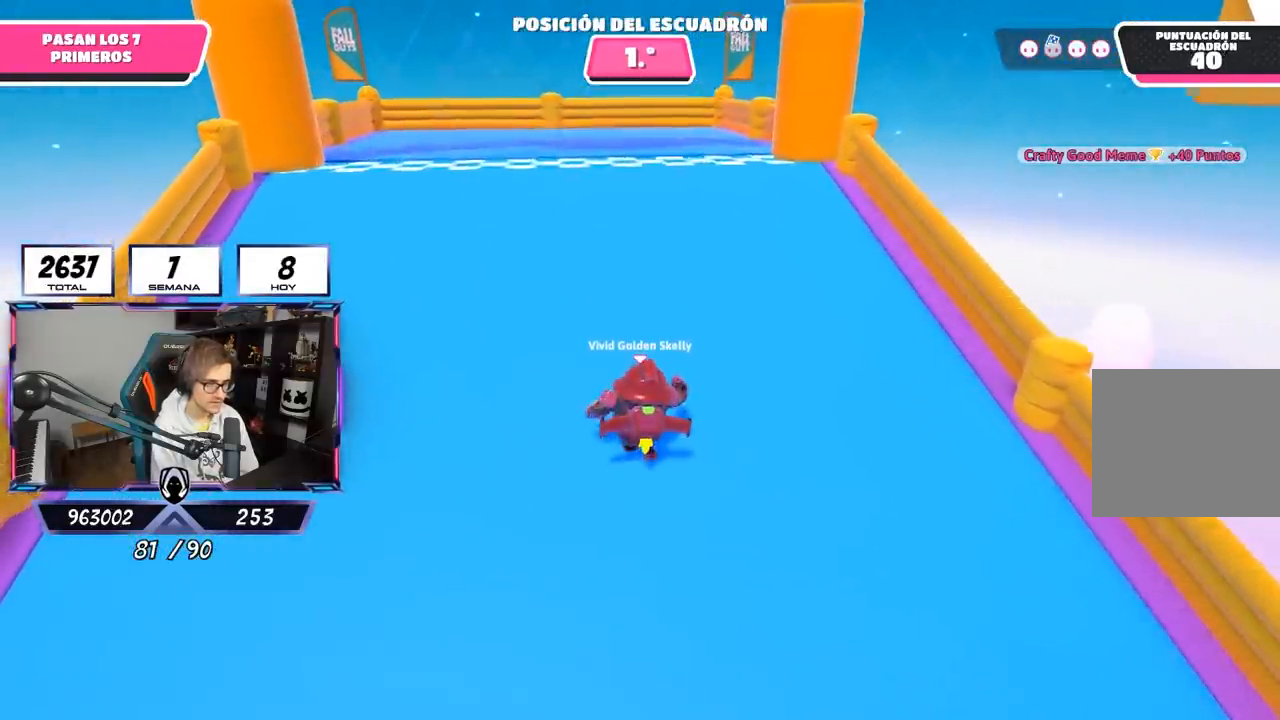
{"buttons": [], "left_stick": "up", "right_stick": "center", "events": []}
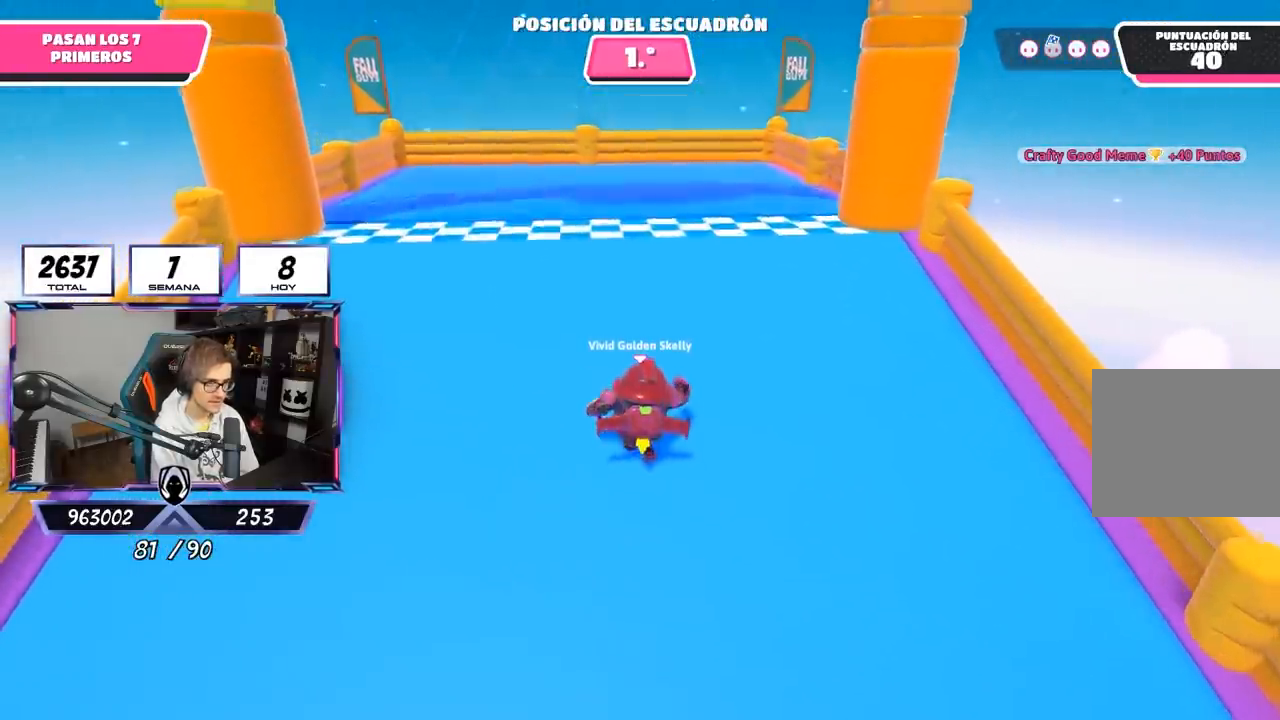
{"buttons": ["SQUARE"], "left_stick": "up", "right_stick": "center", "events": [[217, "CROSS", "down"], [383, "CROSS", "up"], [450, "SQUARE", "down"]]}
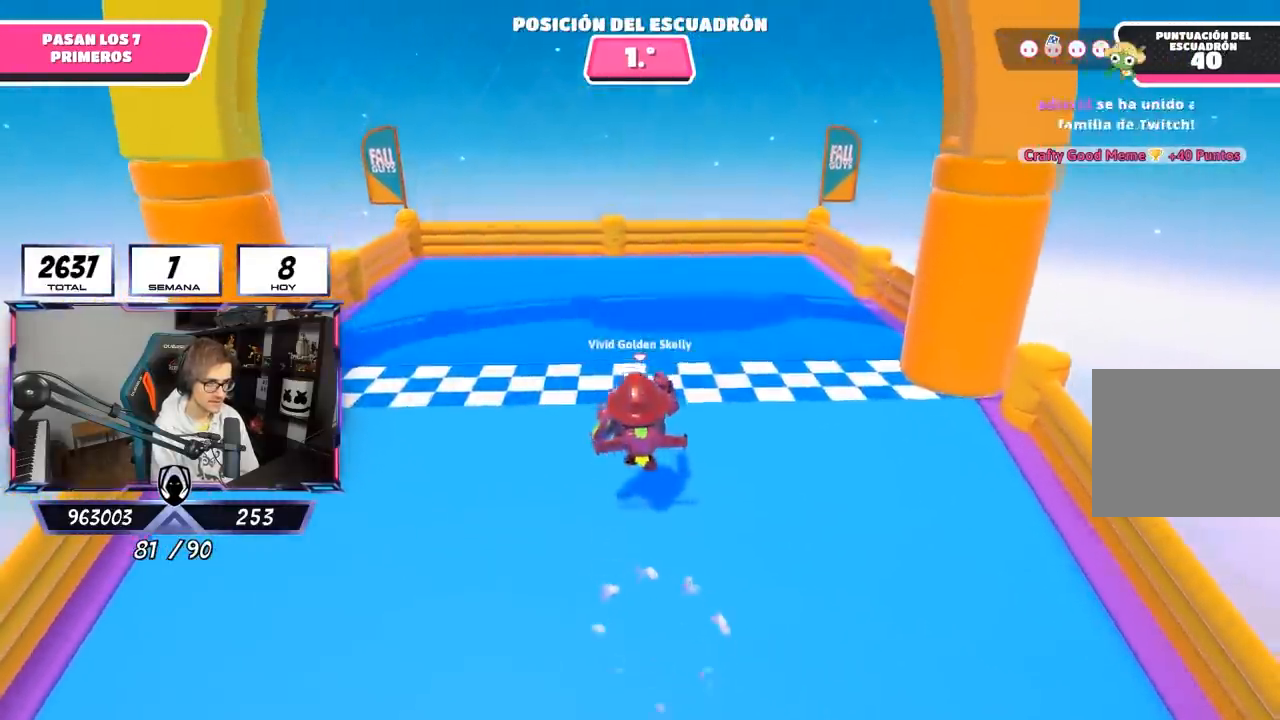
{"buttons": ["SQUARE"], "left_stick": "up", "right_stick": "center", "events": []}
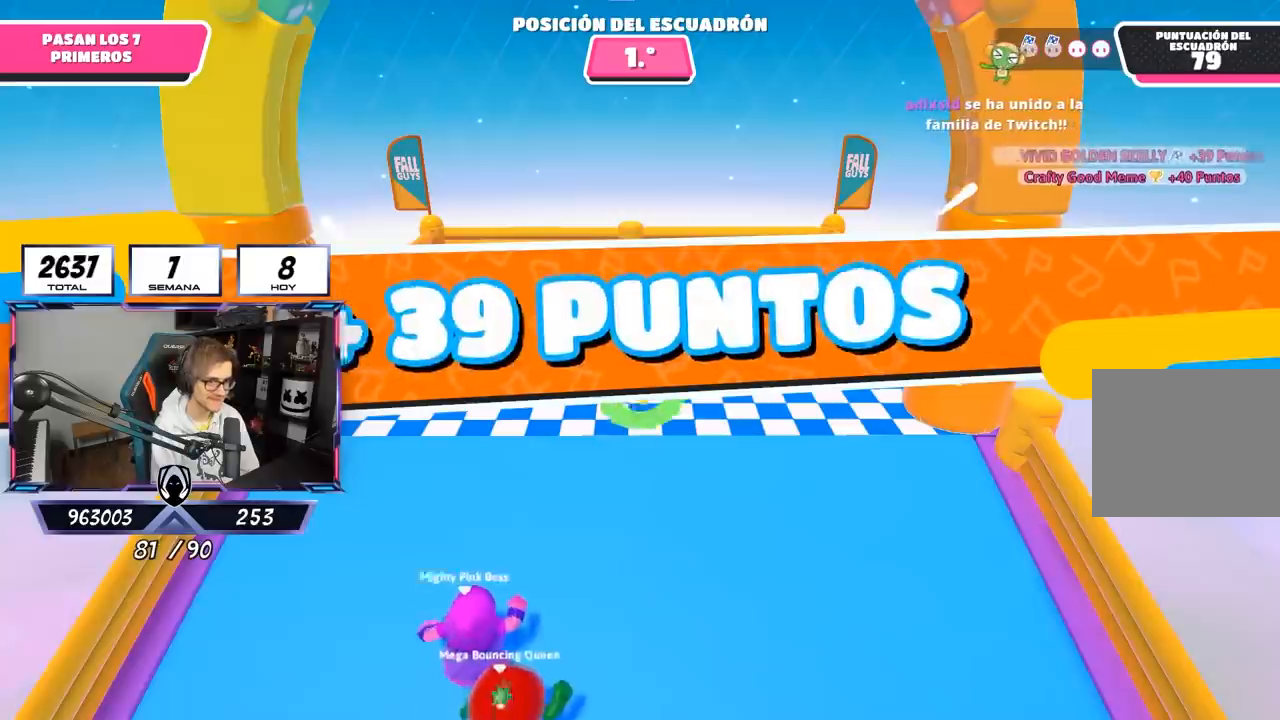
{"buttons": [], "left_stick": "center", "right_stick": "center", "events": [[17, "SQUARE", "up"], [217, "left_stick", "center"]]}